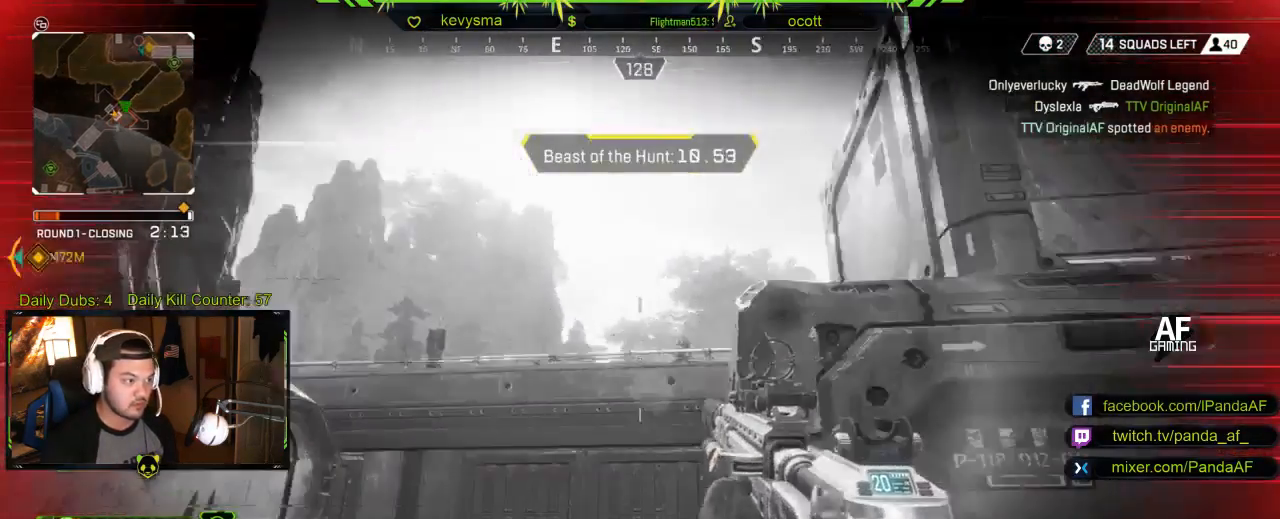
Gameplay with a controller (Xbox layout); each line is a JSON object with the inputs held at the frame after it. "events" lists button and stick changes between this image and that frame as [ms after this image, input, new state], when the widget could be followed in between.
{"buttons": [], "left_stick": "up-right", "right_stick": "right", "events": [[17, "left_stick", "up-right"], [83, "right_stick", "center"], [133, "L3", "down"], [200, "left_stick", "up"], [300, "L3", "up"], [300, "right_stick", "down-right"], [333, "left_stick", "up-right"], [450, "right_stick", "right"]]}
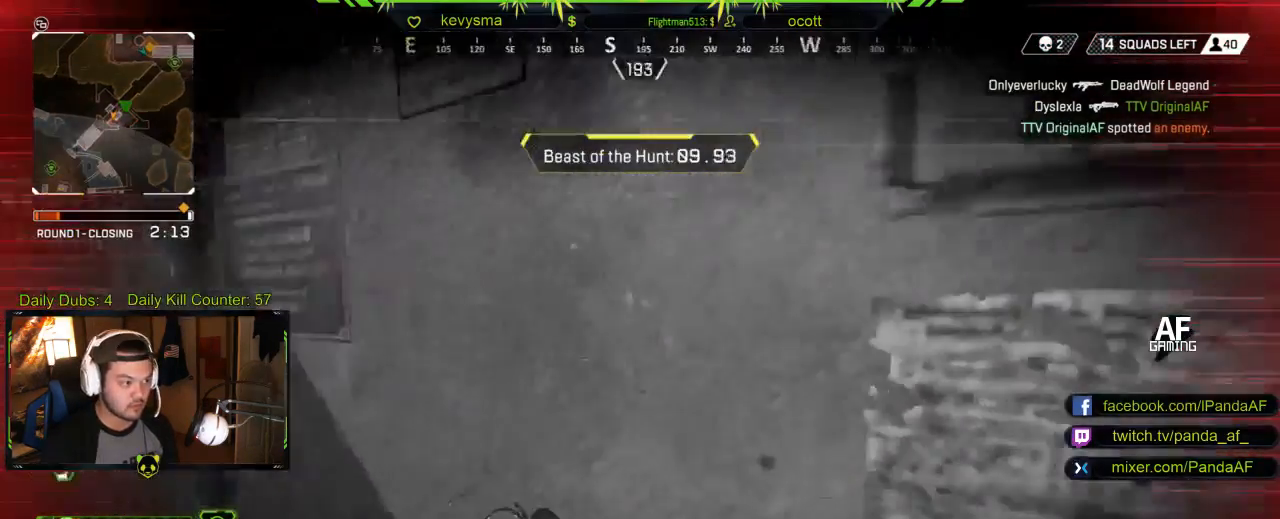
{"buttons": ["L3"], "left_stick": "up", "right_stick": "left", "events": [[83, "right_stick", "center"], [100, "left_stick", "right"], [250, "left_stick", "up-right"], [283, "R1", "down"], [300, "right_stick", "left"], [317, "L3", "down"], [333, "R1", "up"], [367, "left_stick", "up"]]}
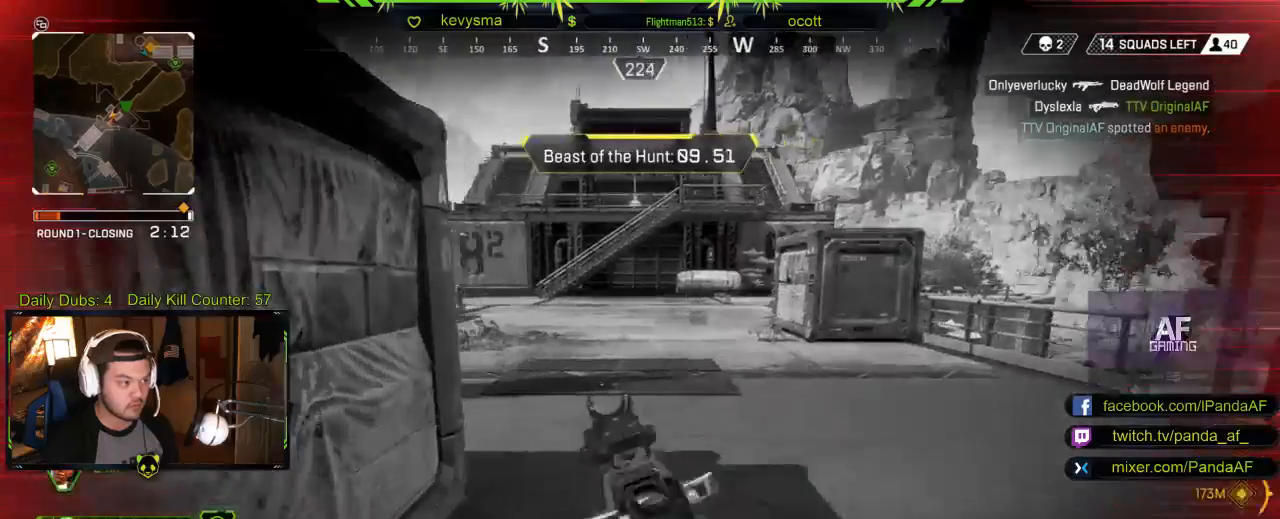
{"buttons": [], "left_stick": "up", "right_stick": "center", "events": [[17, "L3", "up"], [50, "right_stick", "center"], [267, "right_stick", "left"], [467, "right_stick", "center"]]}
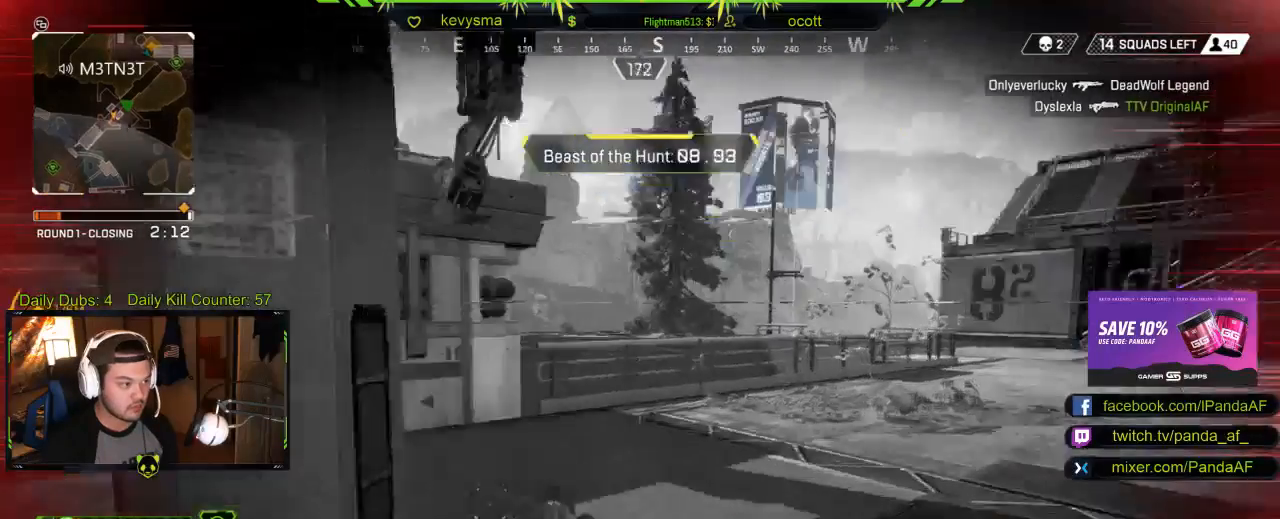
{"buttons": [], "left_stick": "up", "right_stick": "left", "events": [[83, "right_stick", "left"], [250, "right_stick", "center"], [417, "right_stick", "left"]]}
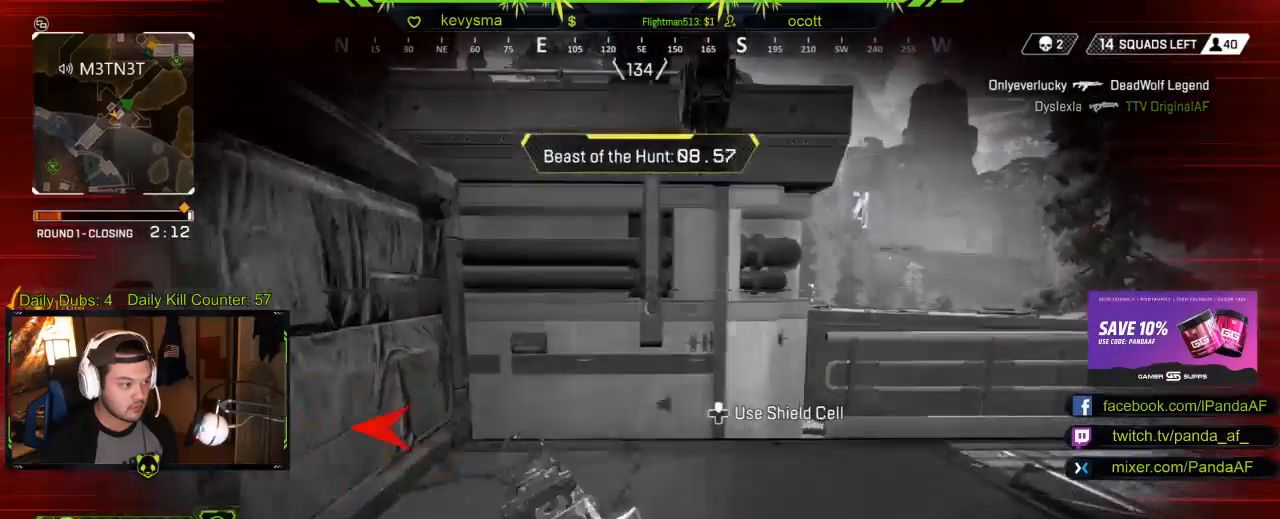
{"buttons": ["A"], "left_stick": "up", "right_stick": "center", "events": [[250, "right_stick", "center"], [333, "A", "down"], [433, "A", "up"], [500, "A", "down"]]}
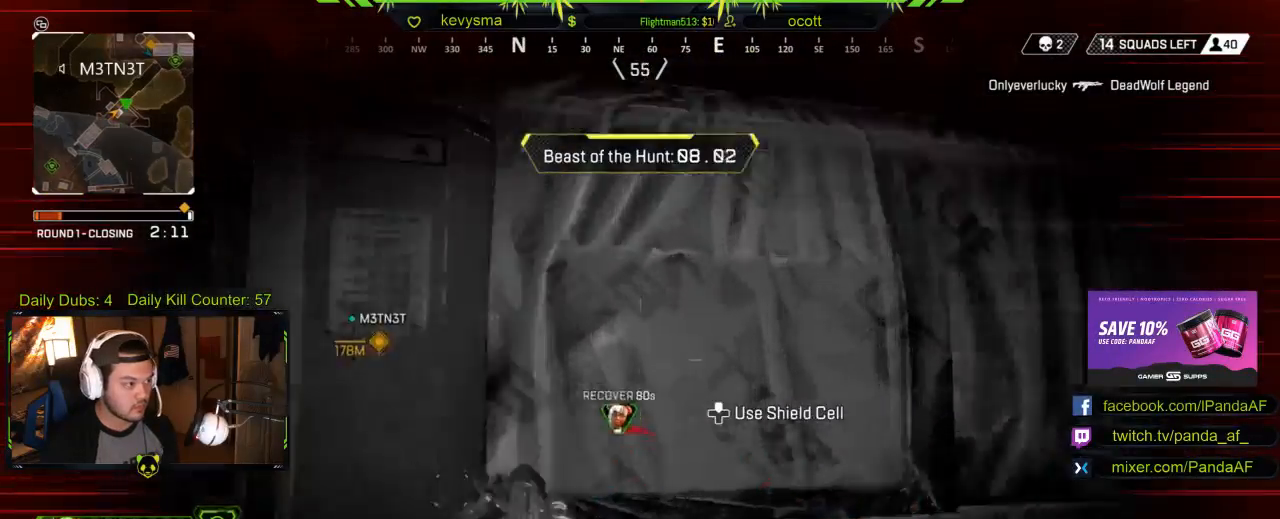
{"buttons": [], "left_stick": "up", "right_stick": "center", "events": [[100, "A", "up"], [167, "A", "down"], [267, "A", "up"]]}
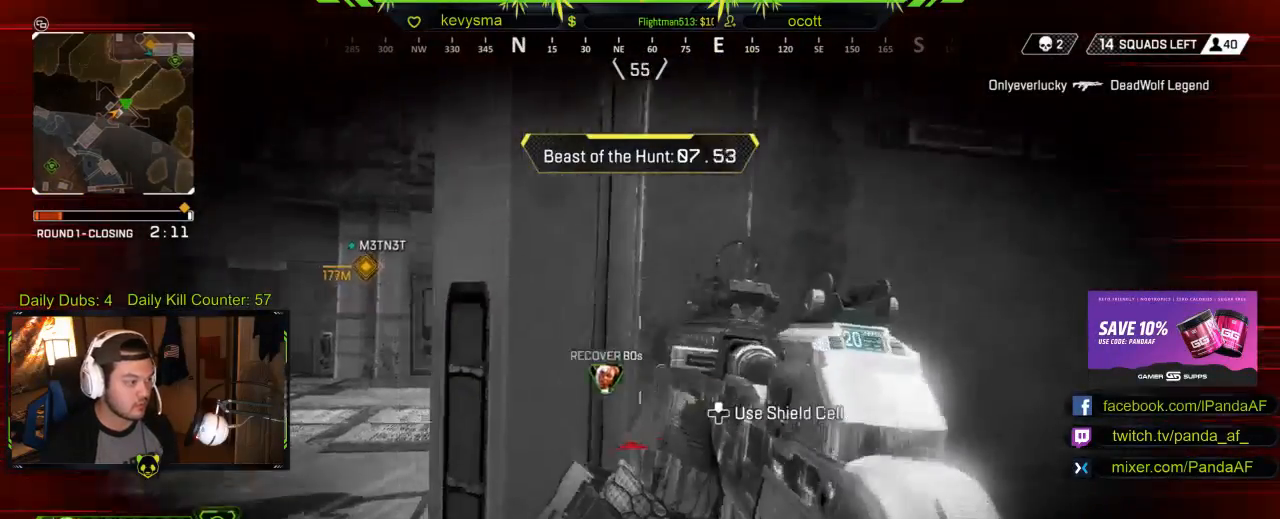
{"buttons": [], "left_stick": "center", "right_stick": "center", "events": [[17, "right_stick", "down-left"], [117, "left_stick", "up-left"], [167, "right_stick", "center"], [233, "right_stick", "down-right"], [250, "left_stick", "left"], [367, "right_stick", "down"], [467, "right_stick", "center"], [500, "left_stick", "center"]]}
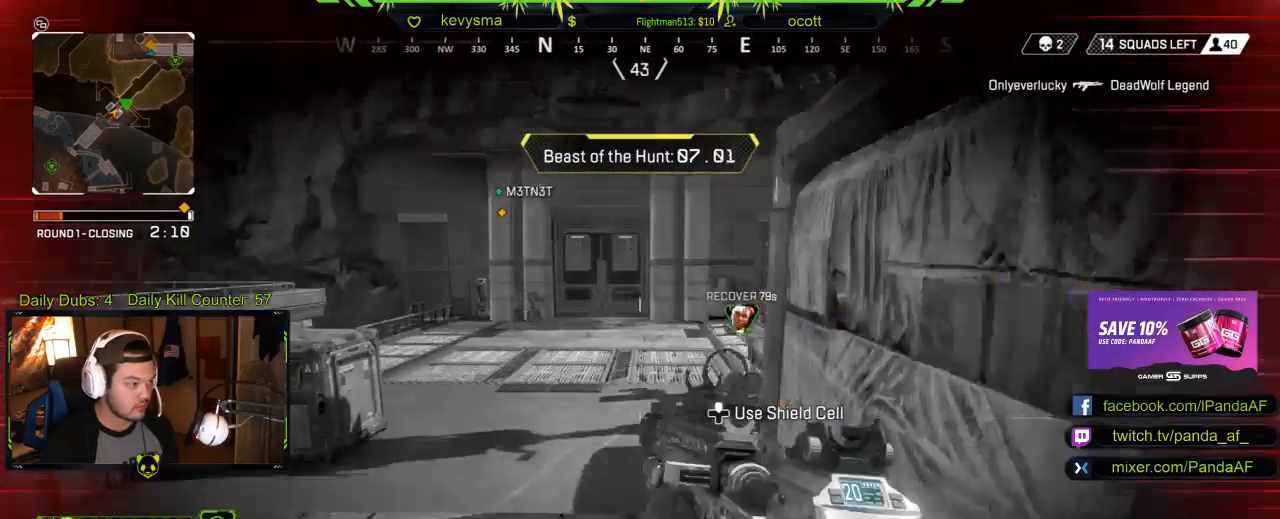
{"buttons": [], "left_stick": "up-right", "right_stick": "right", "events": [[33, "L2", "down"], [83, "left_stick", "right"], [167, "right_stick", "up-right"], [300, "left_stick", "up-right"], [350, "right_stick", "right"], [450, "L2", "up"]]}
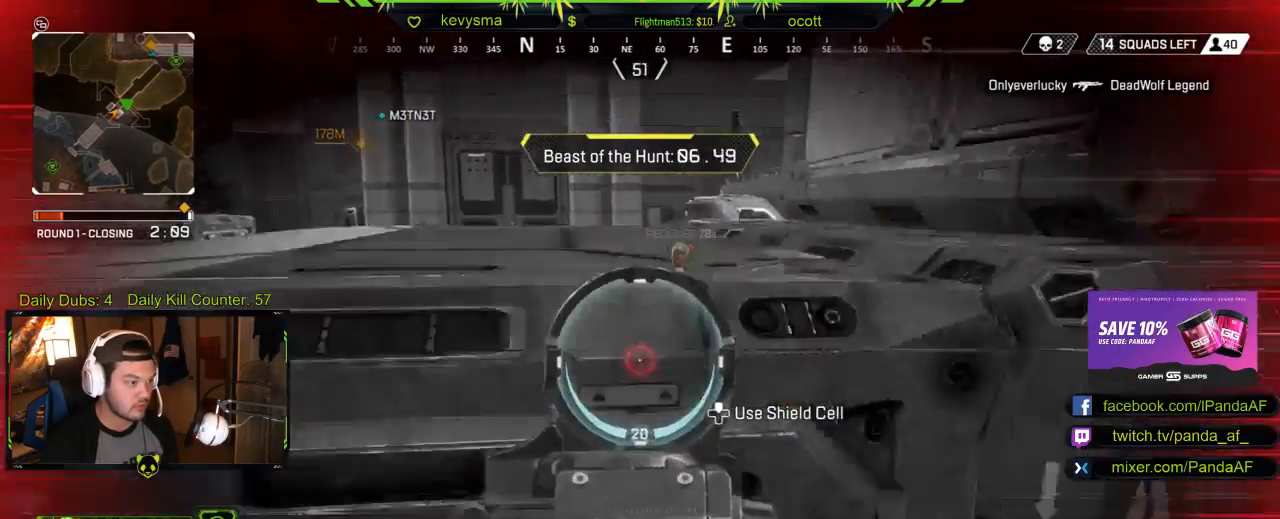
{"buttons": [], "left_stick": "down", "right_stick": "center", "events": [[67, "left_stick", "down"], [133, "right_stick", "up"], [200, "right_stick", "center"], [267, "right_stick", "up"], [383, "right_stick", "center"]]}
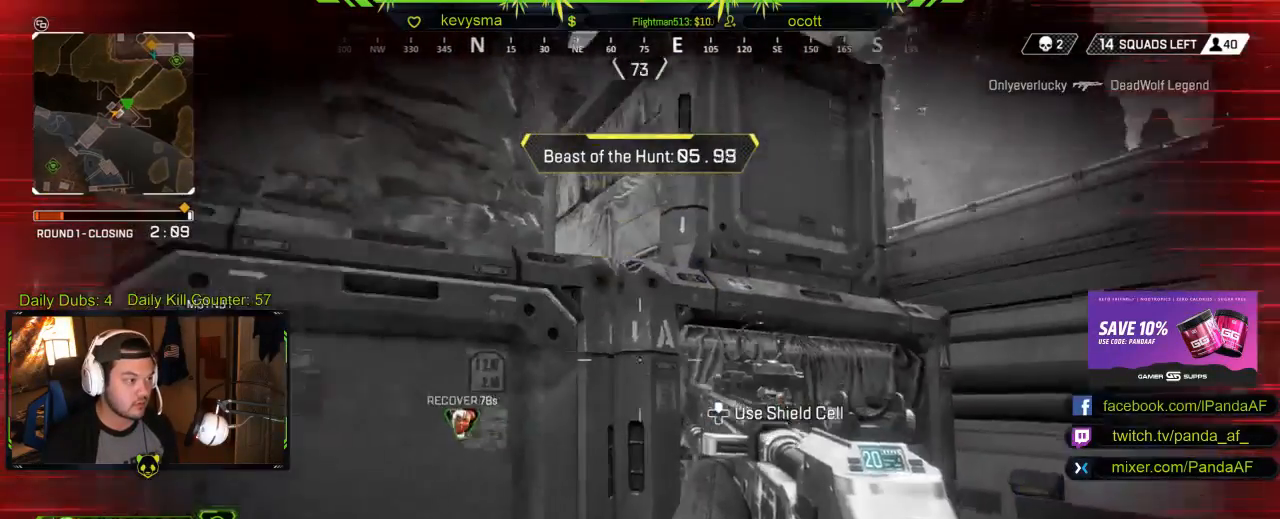
{"buttons": [], "left_stick": "down", "right_stick": "center", "events": [[17, "right_stick", "left"], [167, "right_stick", "down-left"], [183, "left_stick", "down-left"], [433, "right_stick", "center"], [483, "left_stick", "down"]]}
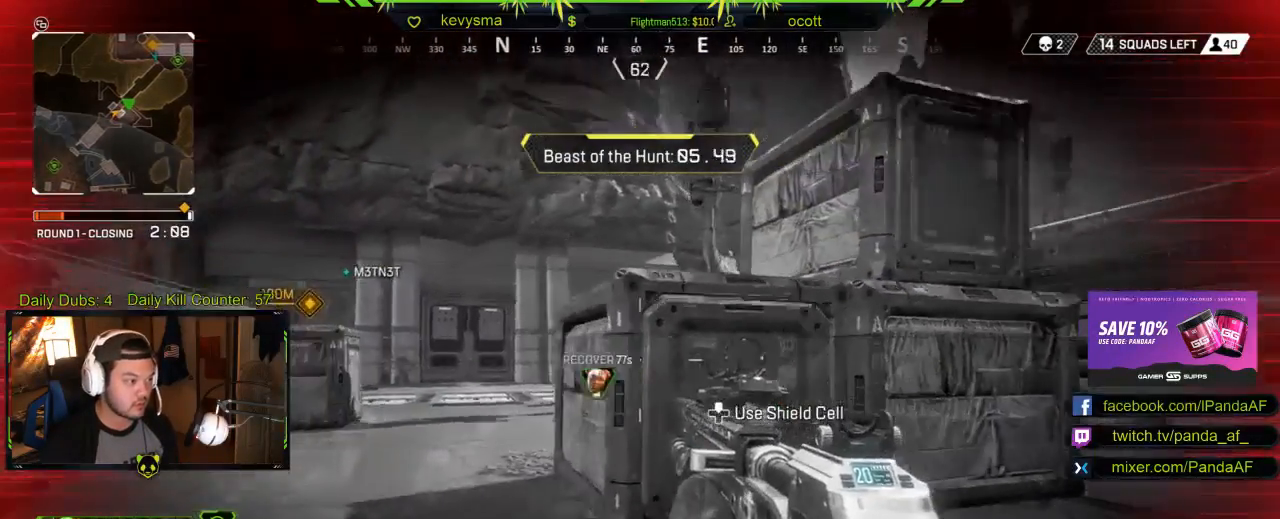
{"buttons": [], "left_stick": "down-right", "right_stick": "right", "events": [[317, "right_stick", "right"], [333, "left_stick", "down-right"]]}
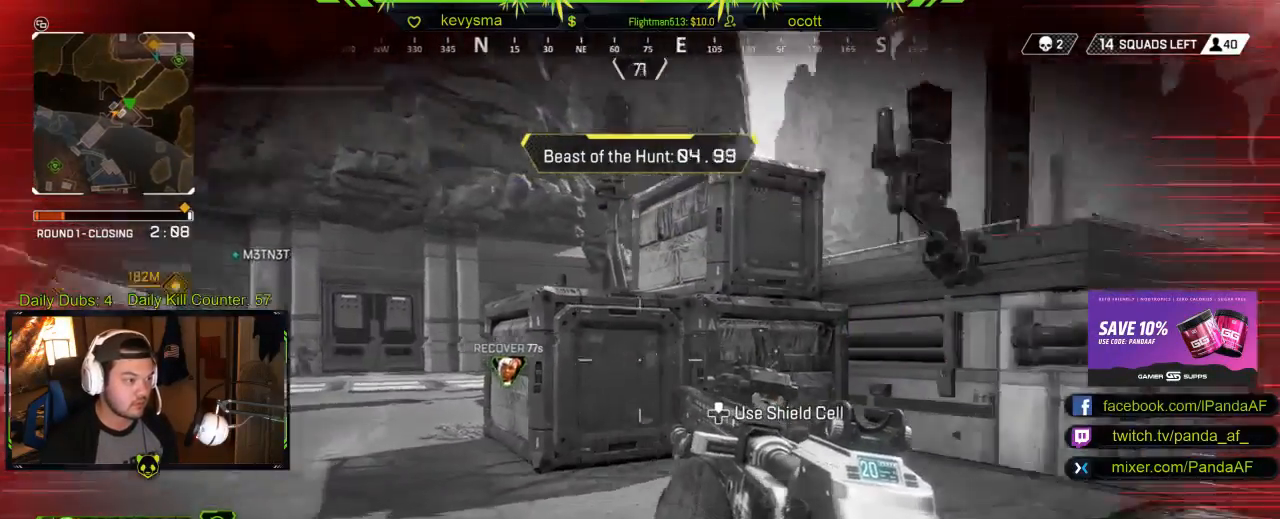
{"buttons": [], "left_stick": "down-right", "right_stick": "center", "events": [[17, "right_stick", "center"], [167, "right_stick", "left"], [350, "right_stick", "center"]]}
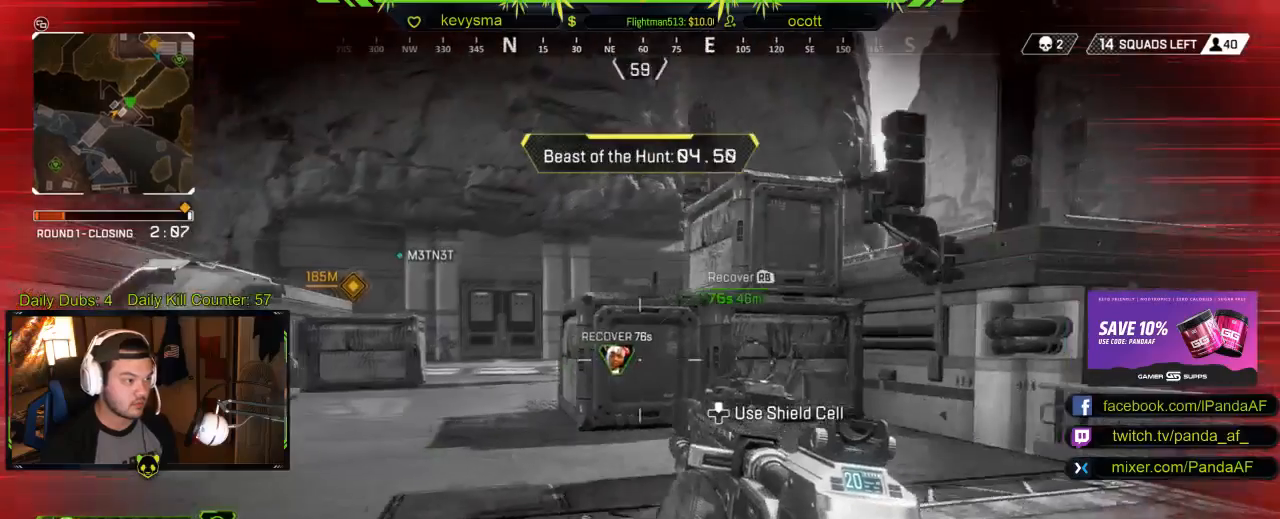
{"buttons": [], "left_stick": "left", "right_stick": "center", "events": [[67, "left_stick", "down"], [217, "left_stick", "down-left"], [267, "right_stick", "left"], [317, "right_stick", "center"], [483, "left_stick", "left"]]}
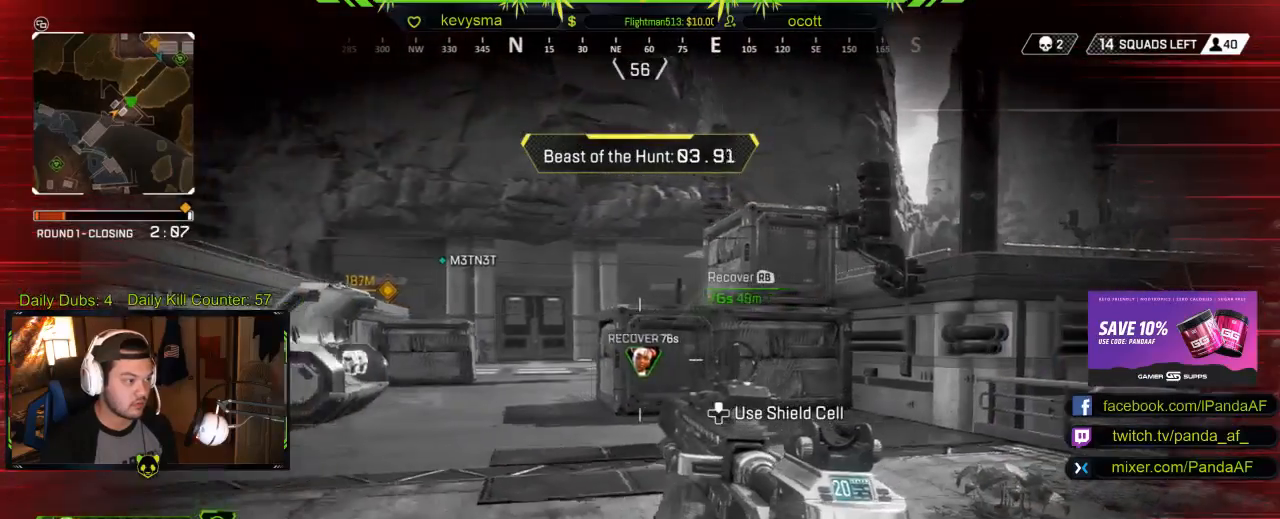
{"buttons": ["R1"], "left_stick": "up-left", "right_stick": "center", "events": [[83, "left_stick", "up-left"], [367, "R1", "down"]]}
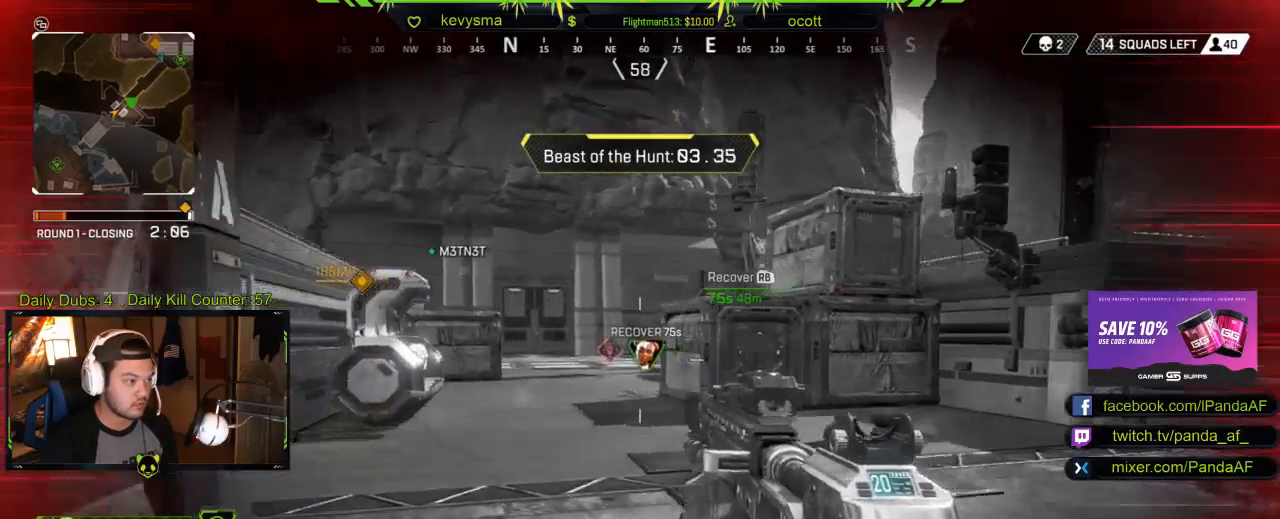
{"buttons": [], "left_stick": "up", "right_stick": "center", "events": [[17, "R1", "up"], [83, "left_stick", "up"], [183, "L3", "down"], [333, "L3", "up"]]}
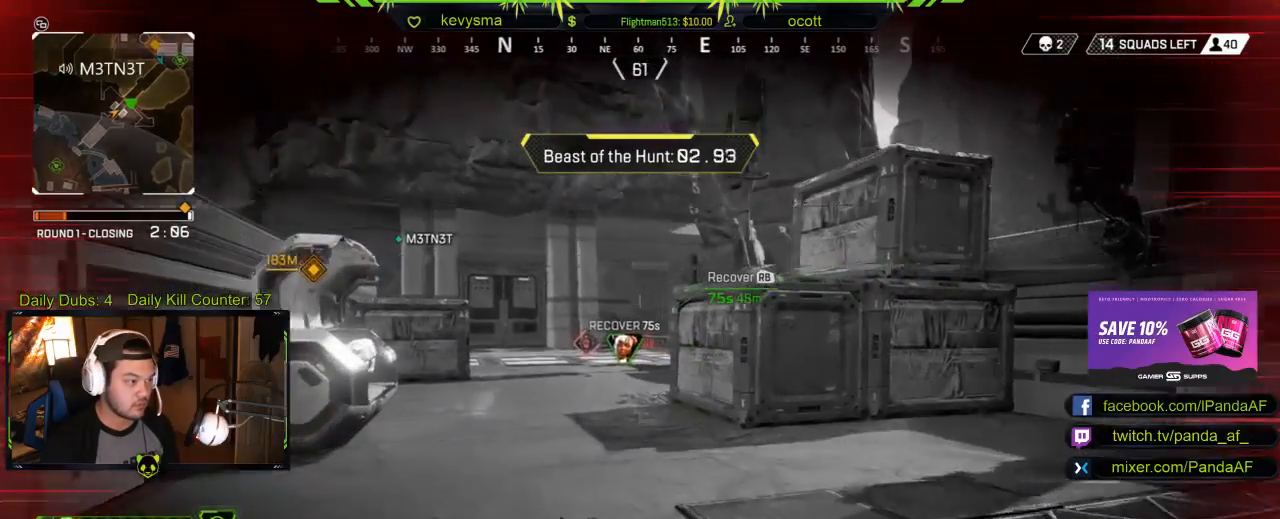
{"buttons": ["L2", "R2"], "left_stick": "up-right", "right_stick": "center", "events": [[200, "L2", "down"], [233, "left_stick", "up-right"], [450, "R2", "down"]]}
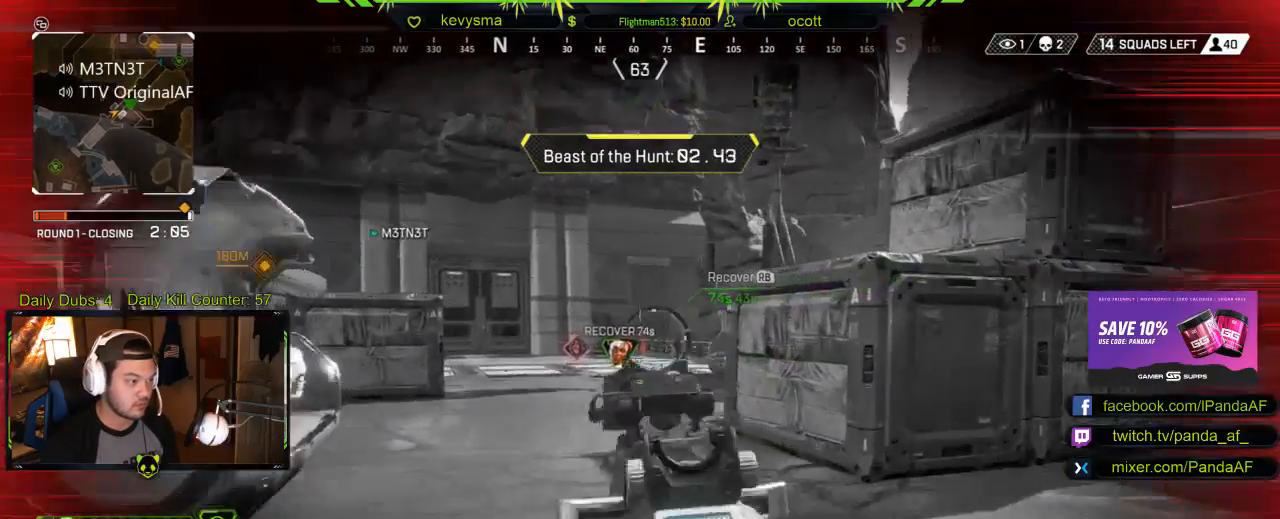
{"buttons": ["L2"], "left_stick": "up-right", "right_stick": "center", "events": [[50, "right_stick", "left"], [117, "R2", "up"], [150, "right_stick", "center"], [200, "R2", "down"], [300, "R2", "up"], [317, "right_stick", "down"], [383, "R2", "down"], [417, "right_stick", "center"], [500, "R2", "up"]]}
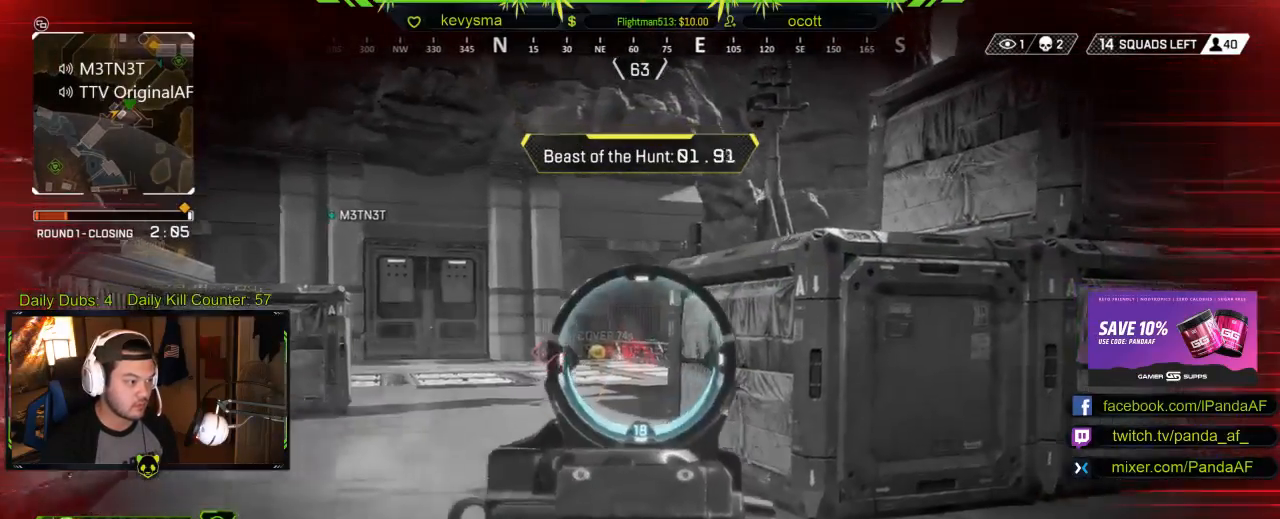
{"buttons": ["L3"], "left_stick": "up-right", "right_stick": "right", "events": [[67, "R2", "down"], [200, "R2", "up"], [250, "L2", "up"], [267, "right_stick", "right"], [433, "L3", "down"]]}
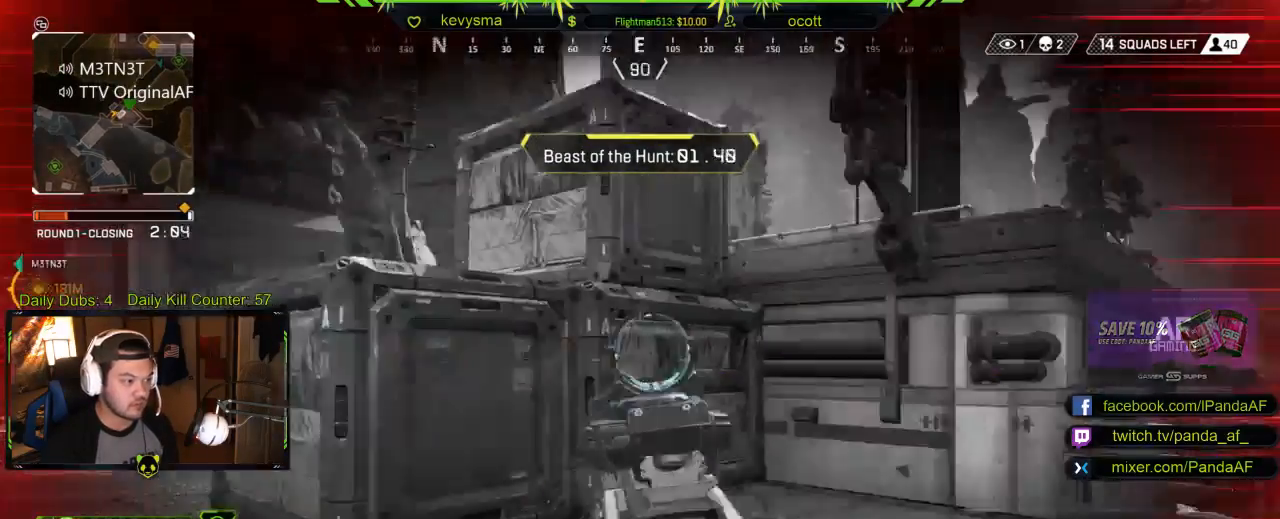
{"buttons": [], "left_stick": "up", "right_stick": "center", "events": [[33, "left_stick", "up"], [67, "right_stick", "center"], [117, "L3", "up"], [117, "X", "down"], [217, "X", "up"], [383, "right_stick", "up-left"], [500, "right_stick", "center"]]}
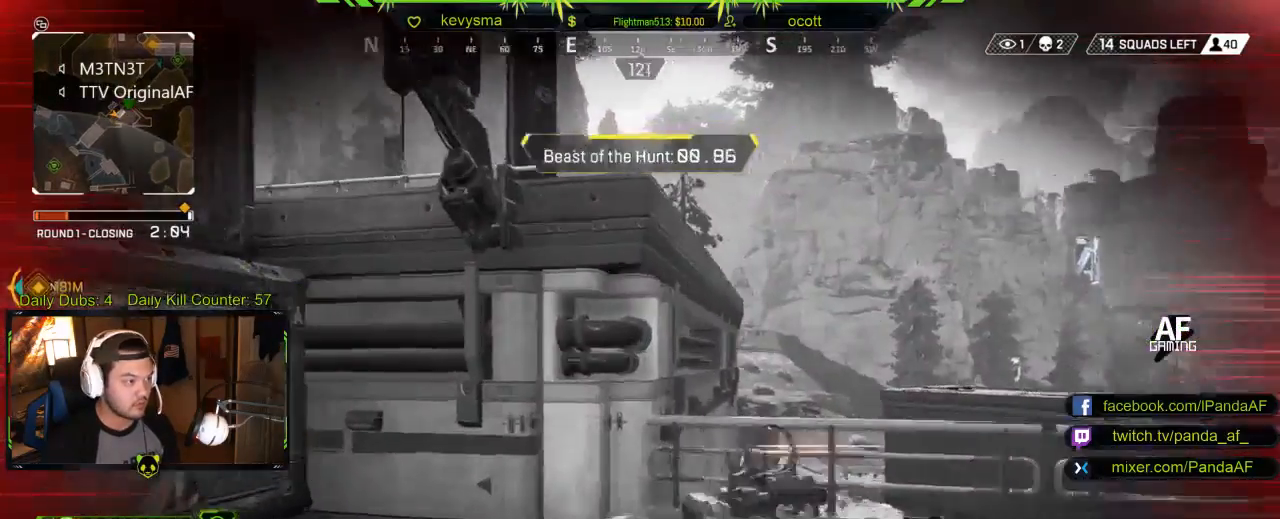
{"buttons": [], "left_stick": "up", "right_stick": "center", "events": [[100, "L3", "down"], [283, "A", "down"], [433, "A", "up"], [500, "L3", "up"]]}
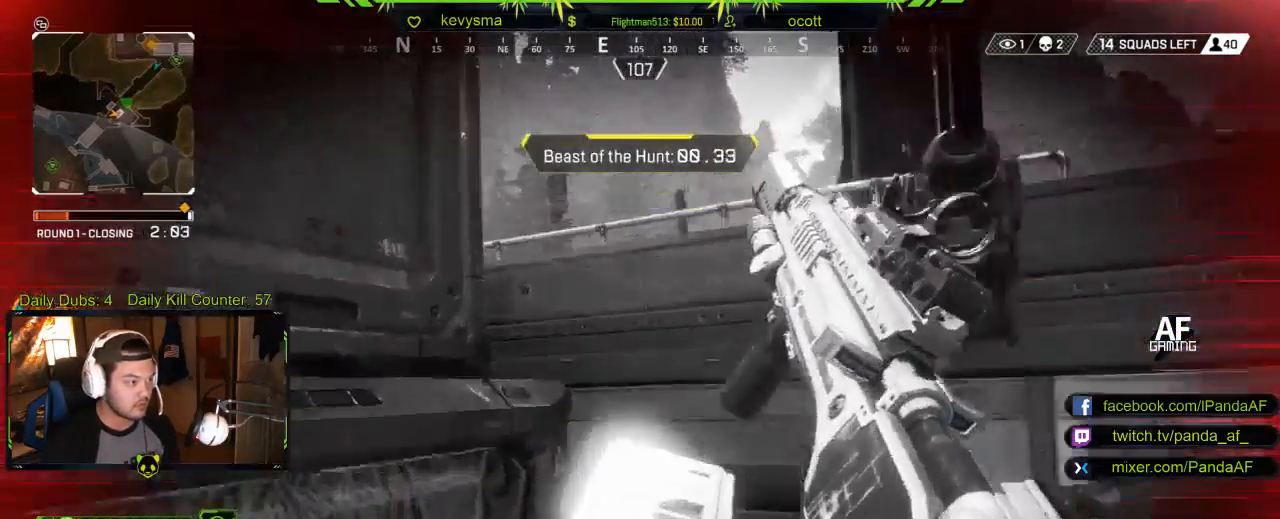
{"buttons": ["A", "L3"], "left_stick": "up", "right_stick": "center", "events": [[17, "A", "down"], [167, "A", "up"], [233, "A", "down"], [250, "L3", "down"], [333, "A", "up"], [400, "A", "down"]]}
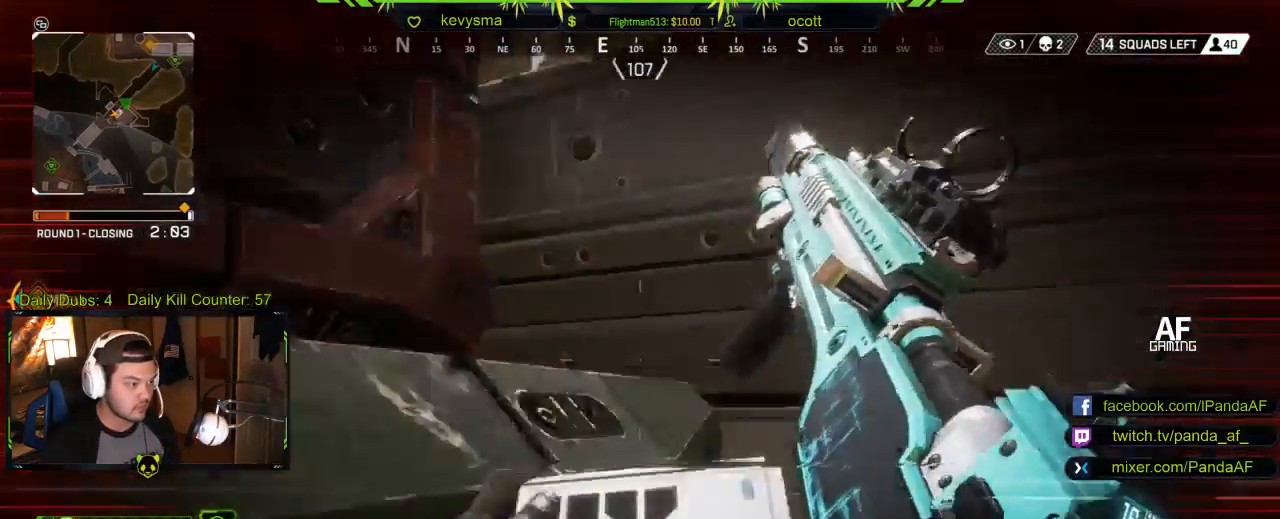
{"buttons": [], "left_stick": "up", "right_stick": "center", "events": [[17, "A", "up"], [83, "A", "down"], [167, "L3", "up"], [183, "A", "up"], [233, "A", "down"], [333, "A", "up"], [400, "A", "down"], [500, "A", "up"]]}
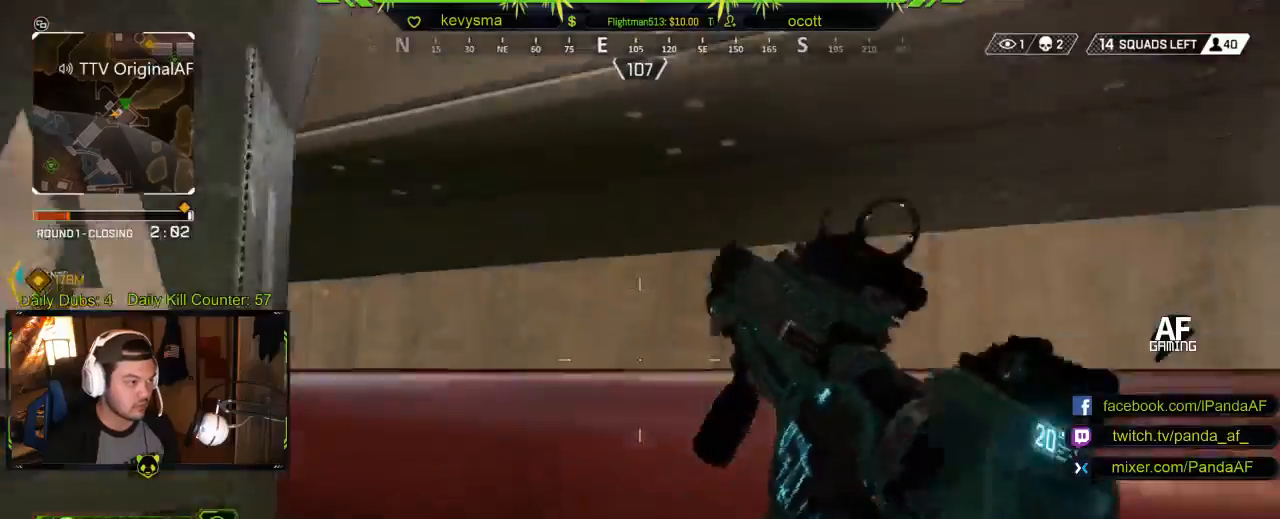
{"buttons": [], "left_stick": "down", "right_stick": "up", "events": [[67, "A", "down"], [167, "A", "up"], [250, "A", "down"], [333, "A", "up"], [433, "left_stick", "left"], [467, "right_stick", "up"], [483, "left_stick", "down"]]}
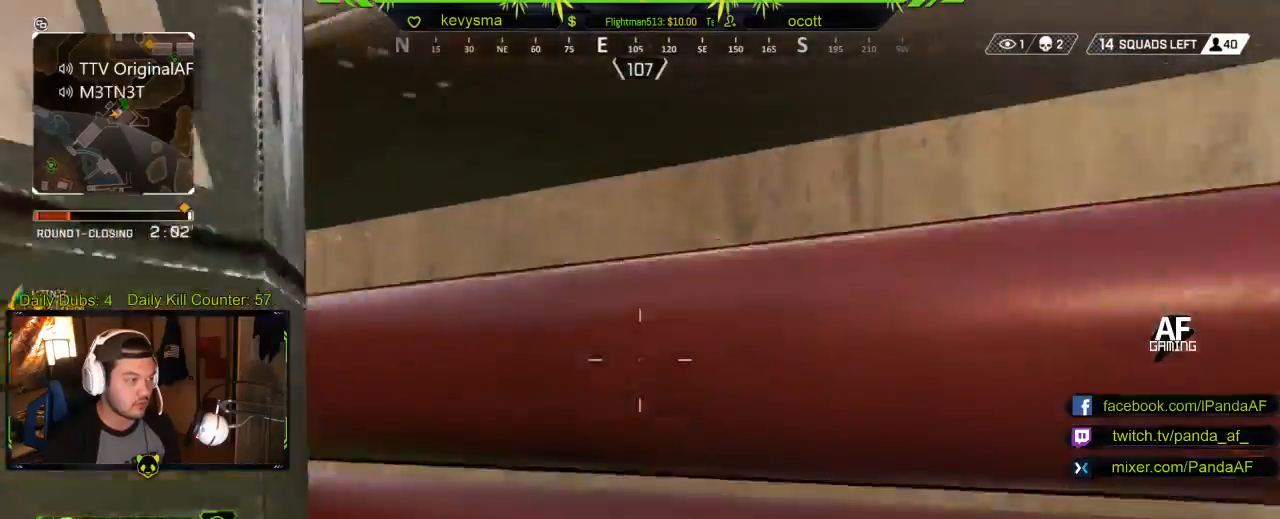
{"buttons": ["A", "L3"], "left_stick": "up", "right_stick": "center", "events": [[133, "right_stick", "center"], [183, "left_stick", "up-right"], [267, "right_stick", "up"], [317, "left_stick", "up"], [333, "L3", "down"], [400, "right_stick", "center"], [417, "A", "down"]]}
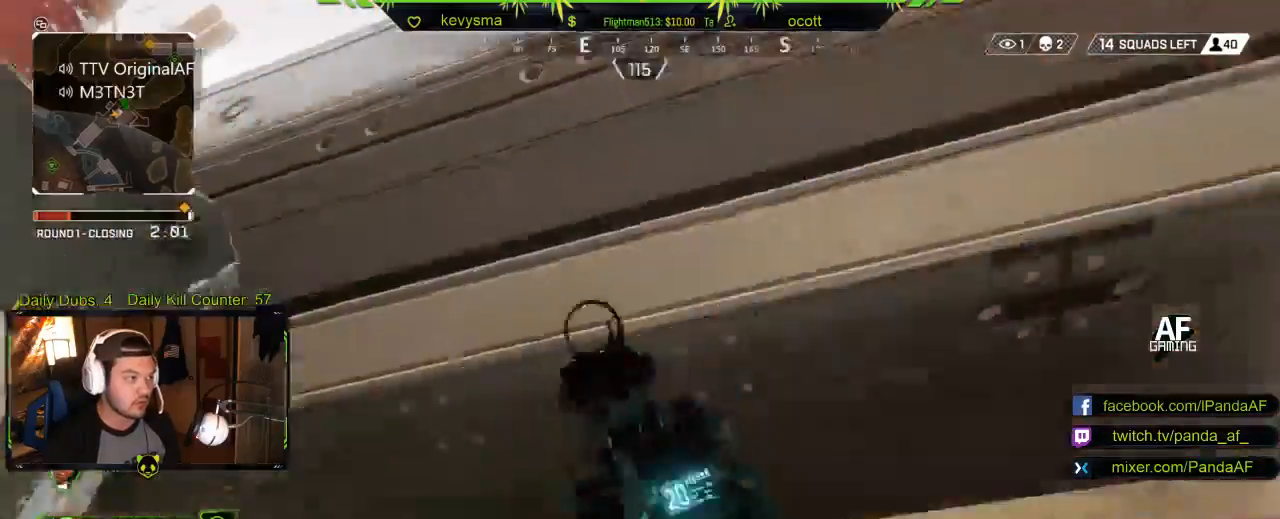
{"buttons": [], "left_stick": "up", "right_stick": "center", "events": [[17, "A", "up"], [67, "A", "down"], [167, "A", "up"], [233, "A", "down"], [333, "A", "up"], [383, "L3", "up"], [400, "A", "down"], [500, "A", "up"]]}
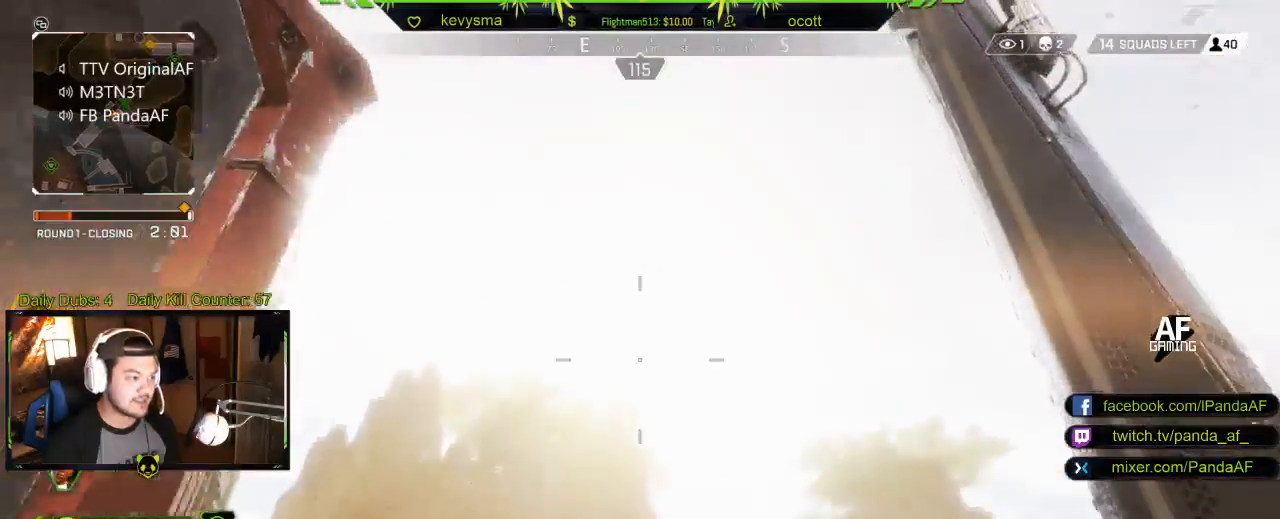
{"buttons": [], "left_stick": "up-left", "right_stick": "left", "events": [[33, "right_stick", "down-left"], [200, "right_stick", "down"], [233, "L3", "down"], [333, "right_stick", "left"], [450, "left_stick", "up-left"], [483, "L3", "up"]]}
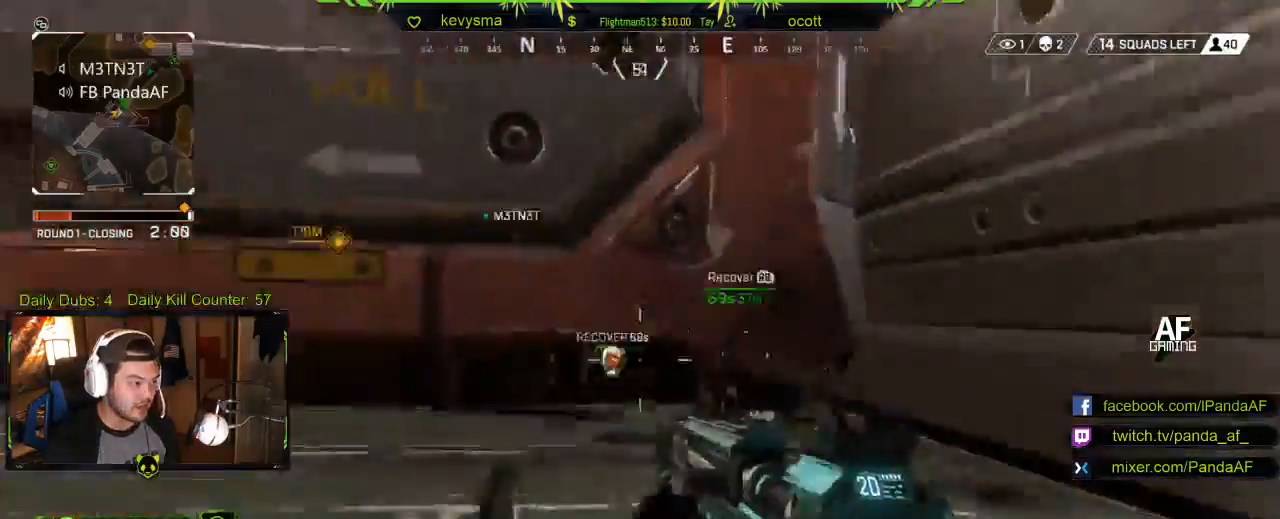
{"buttons": ["L3"], "left_stick": "up", "right_stick": "center", "events": [[50, "right_stick", "center"], [117, "A", "down"], [233, "A", "up"], [233, "left_stick", "up"], [300, "A", "down"], [317, "L3", "down"], [383, "A", "up"]]}
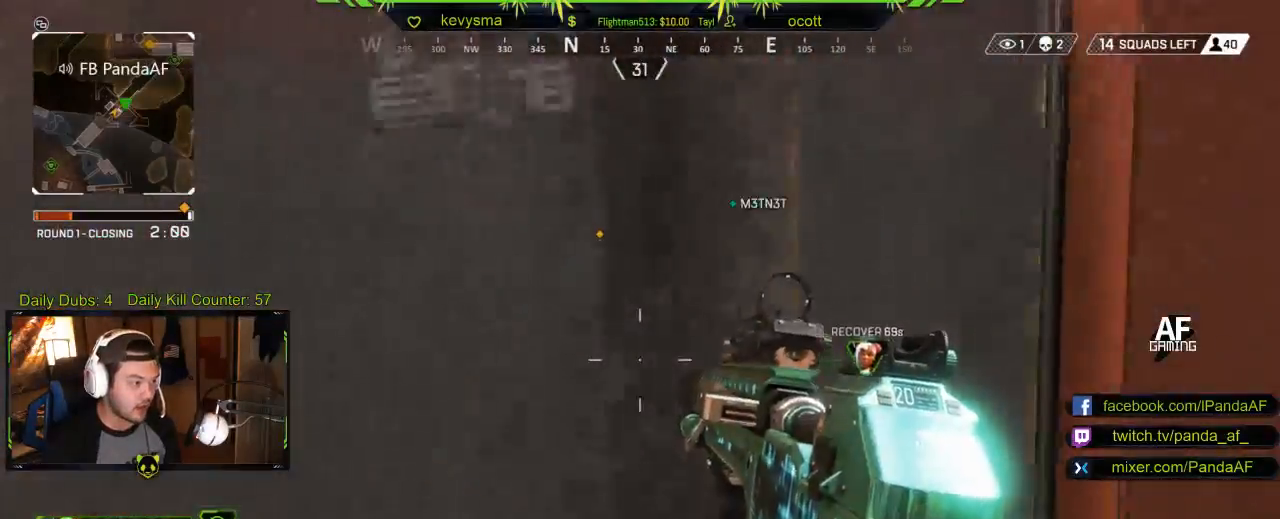
{"buttons": ["A"], "left_stick": "up", "right_stick": "center", "events": [[17, "L3", "up"], [17, "right_stick", "right"], [167, "left_stick", "up-right"], [233, "right_stick", "center"], [433, "left_stick", "up"], [467, "A", "down"]]}
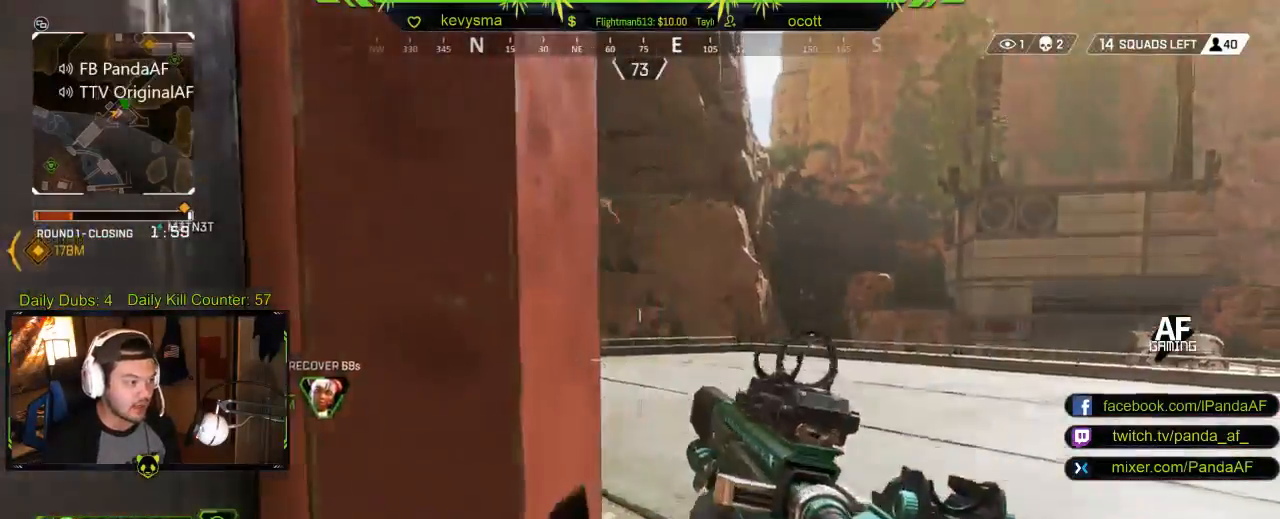
{"buttons": ["L3"], "left_stick": "up", "right_stick": "left", "events": [[33, "left_stick", "up-right"], [67, "A", "up"], [217, "right_stick", "down"], [367, "right_stick", "left"], [467, "L3", "down"], [500, "left_stick", "up"]]}
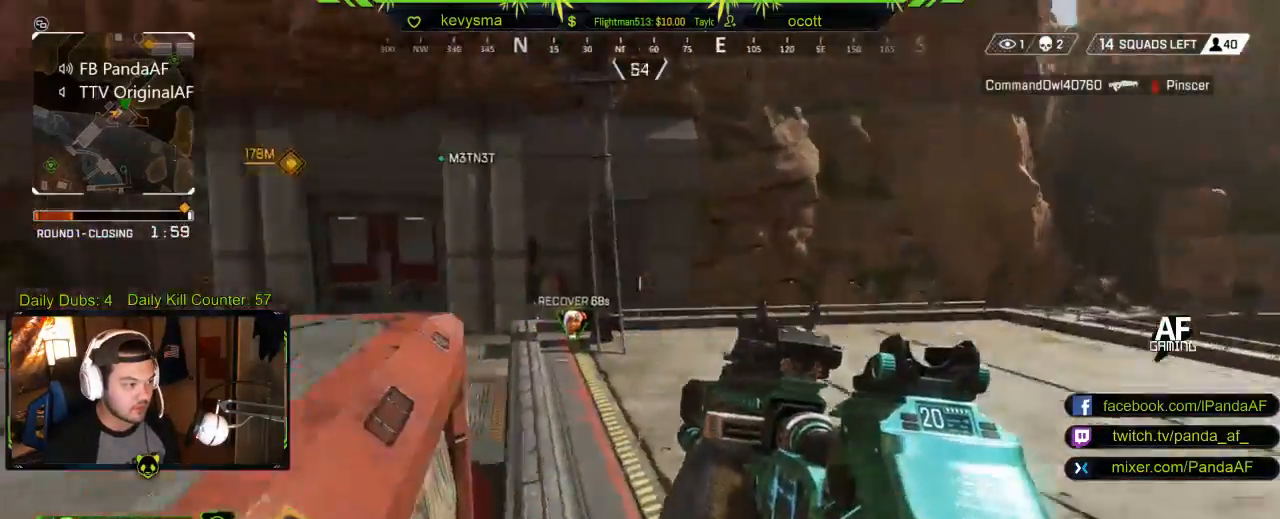
{"buttons": [], "left_stick": "up", "right_stick": "center", "events": [[17, "right_stick", "center"], [167, "L3", "up"], [167, "right_stick", "right"], [483, "right_stick", "center"]]}